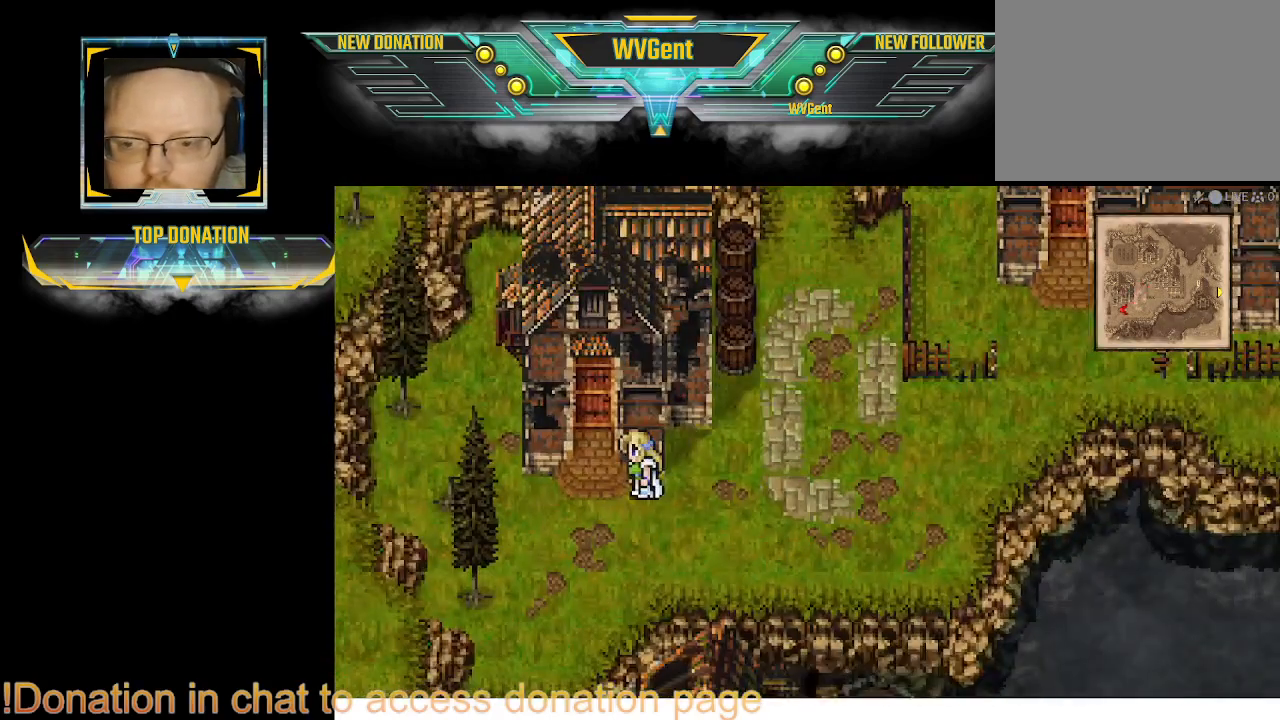
Gameplay with a controller (PlayStation layout); each line is a JSON object with the inputs held at the frame after it. "events" lists button and stick changes between this image and that frame as [ms after this image, input, new state], when the widget could be followed in between. Not read: L3 R3.
{"buttons": ["CIRCLE"], "left_stick": "down", "right_stick": "center", "events": [[200, "left_stick", "down-left"], [333, "left_stick", "down"]]}
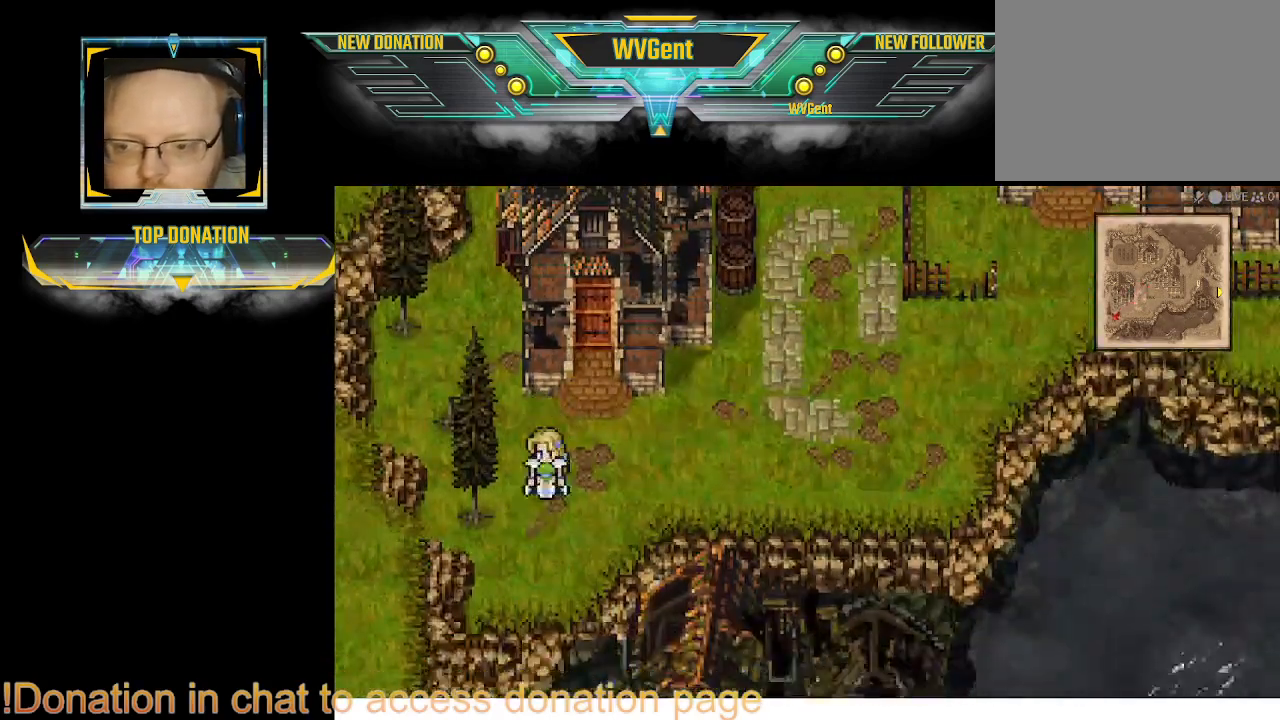
{"buttons": ["CIRCLE"], "left_stick": "up-left", "right_stick": "center", "events": [[300, "left_stick", "down-left"], [500, "left_stick", "up-left"]]}
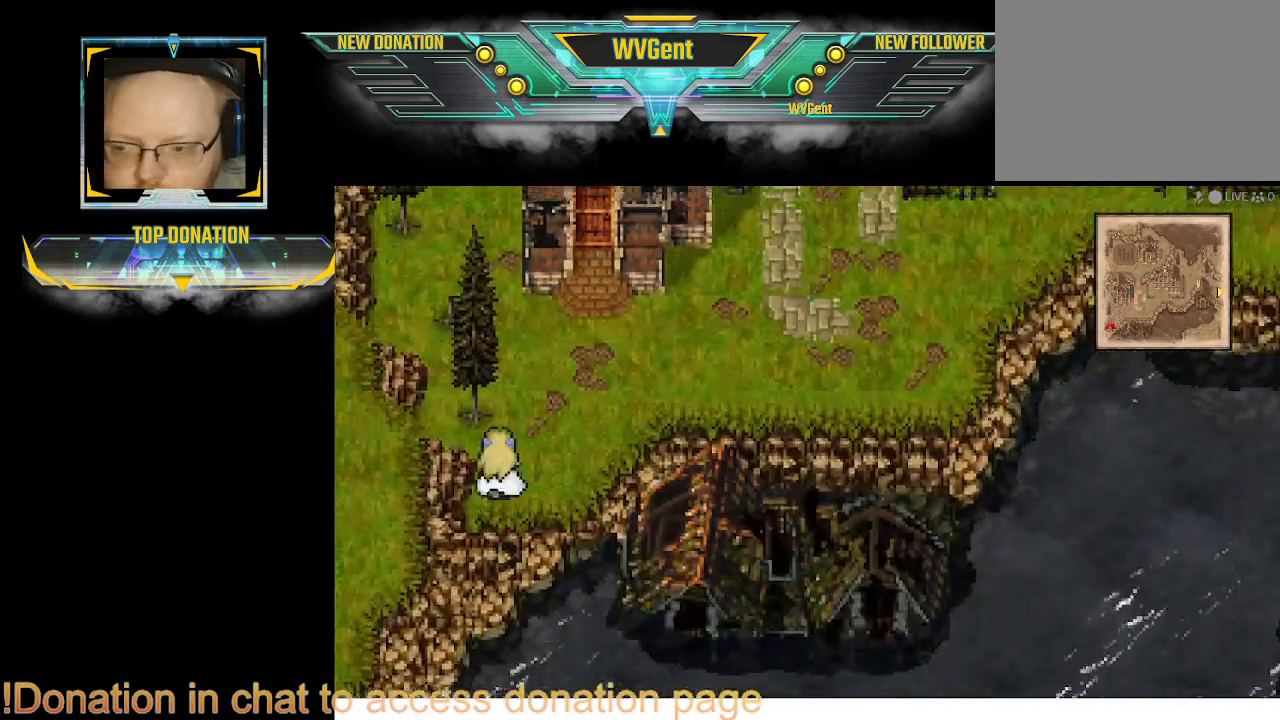
{"buttons": ["CIRCLE"], "left_stick": "up-left", "right_stick": "center", "events": [[100, "left_stick", "up"], [400, "left_stick", "up-left"]]}
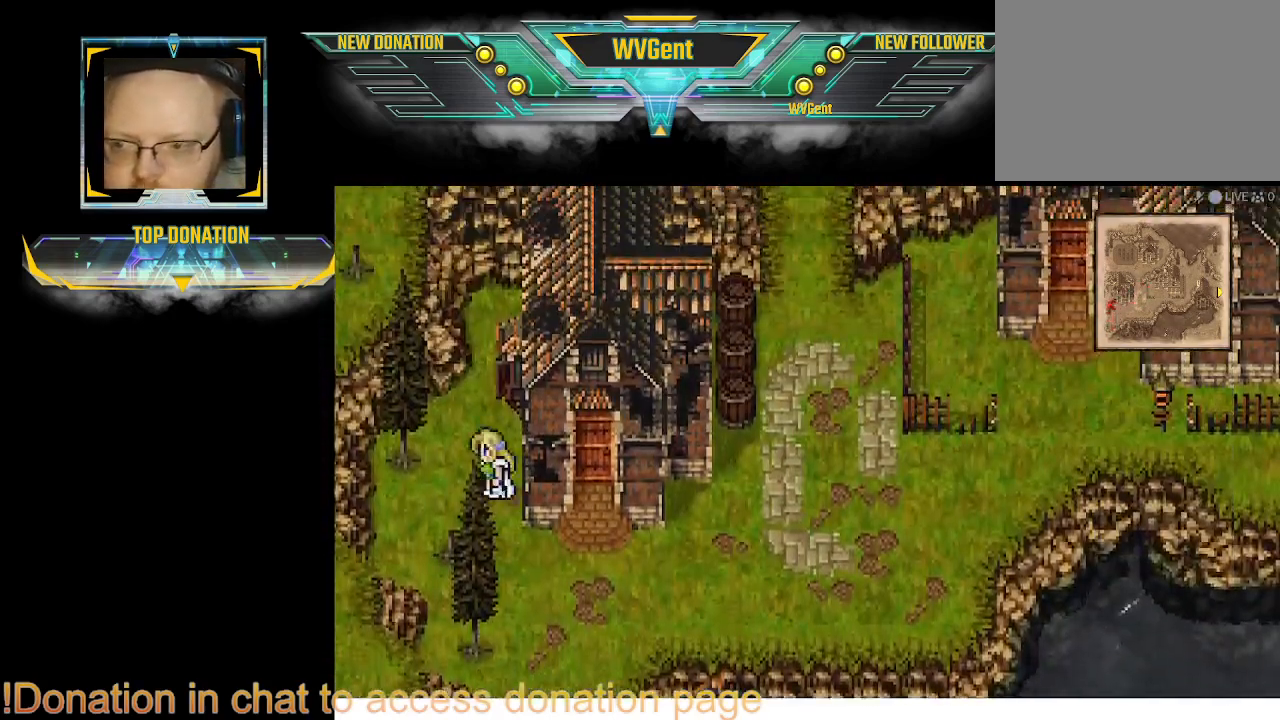
{"buttons": ["CIRCLE"], "left_stick": "down-right", "right_stick": "center", "events": [[100, "left_stick", "up-right"], [233, "left_stick", "right"], [500, "left_stick", "down-right"]]}
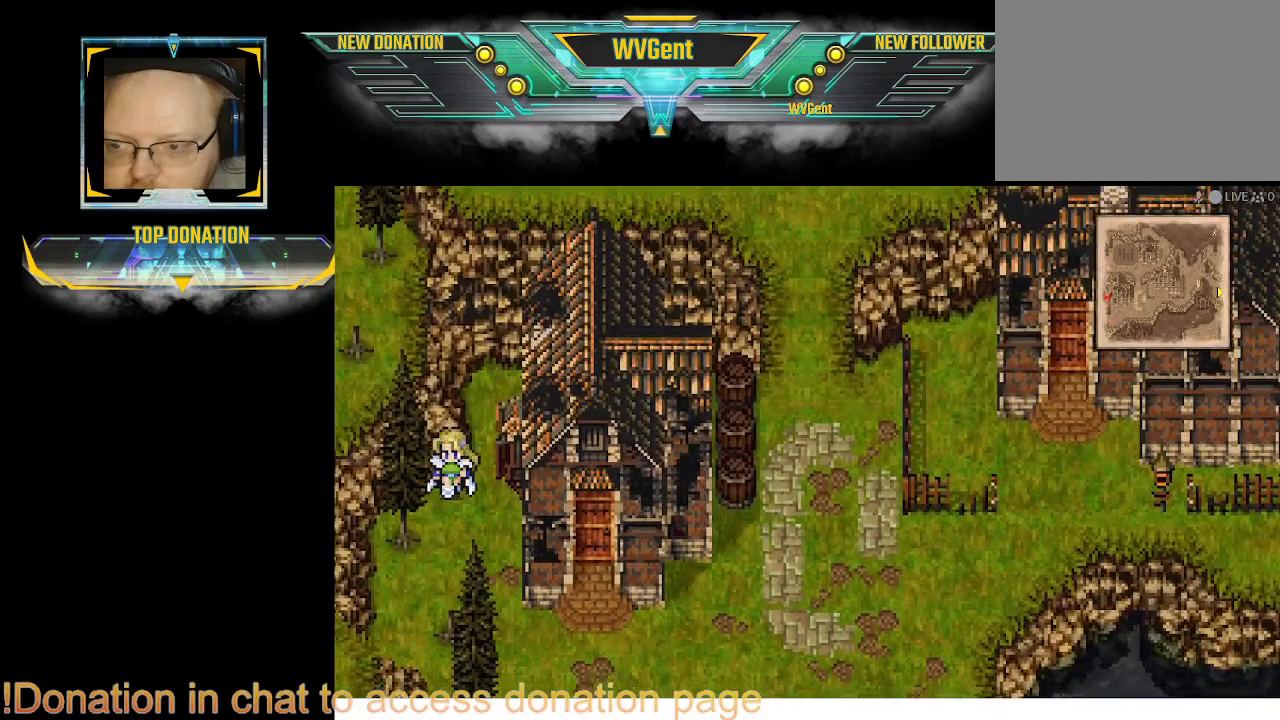
{"buttons": ["CIRCLE"], "left_stick": "up-right", "right_stick": "center", "events": [[167, "left_stick", "right"], [367, "left_stick", "up-right"]]}
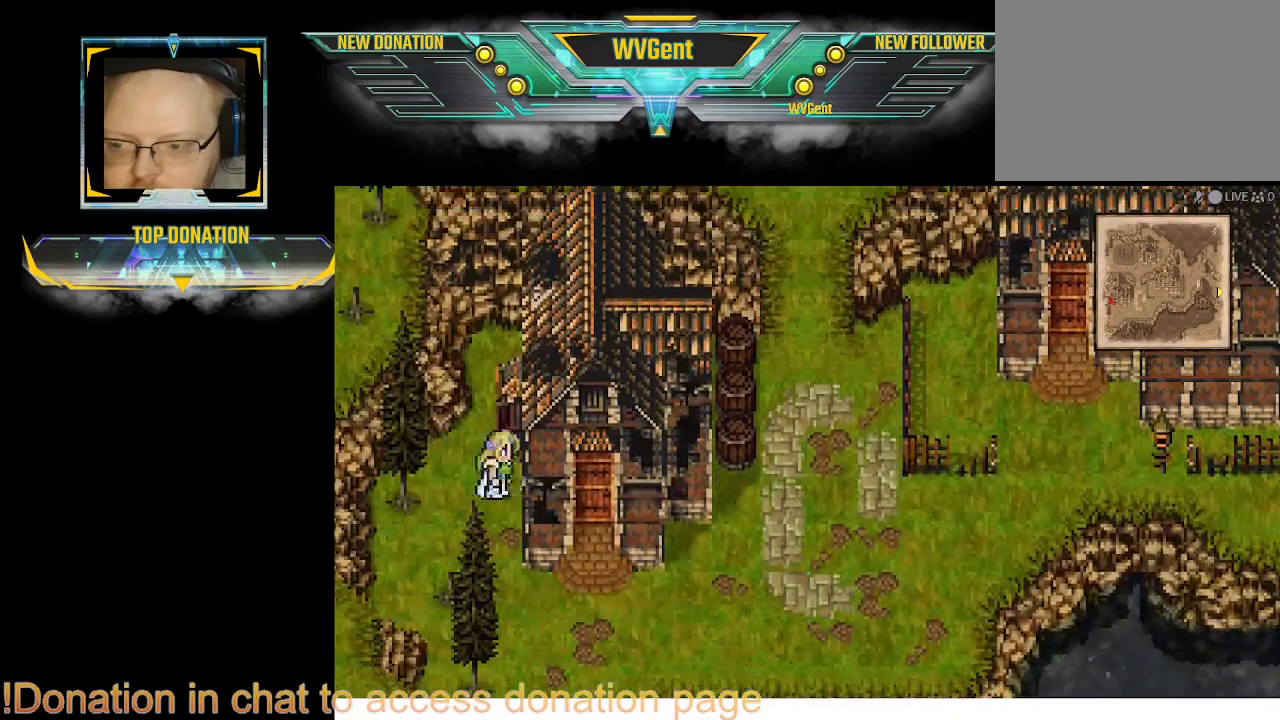
{"buttons": ["CIRCLE"], "left_stick": "left", "right_stick": "center", "events": [[333, "left_stick", "up-left"], [433, "left_stick", "left"]]}
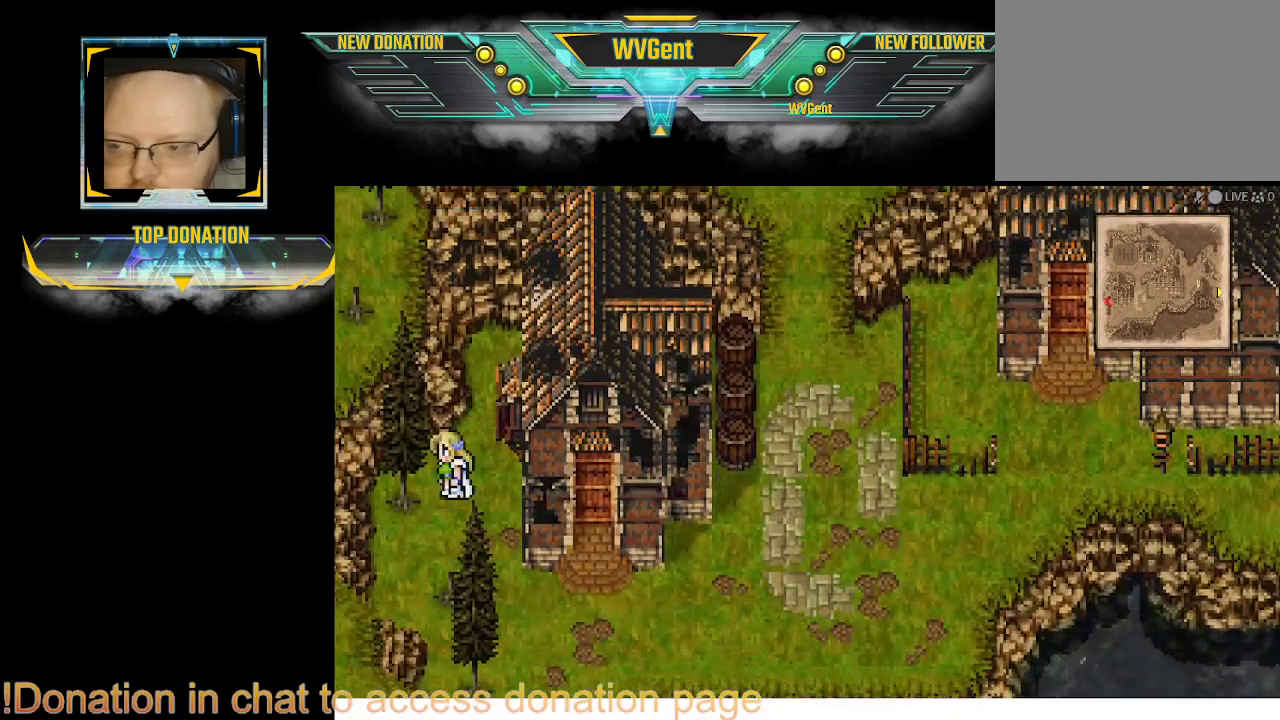
{"buttons": ["CIRCLE"], "left_stick": "left", "right_stick": "center", "events": [[300, "left_stick", "up-left"], [400, "left_stick", "left"]]}
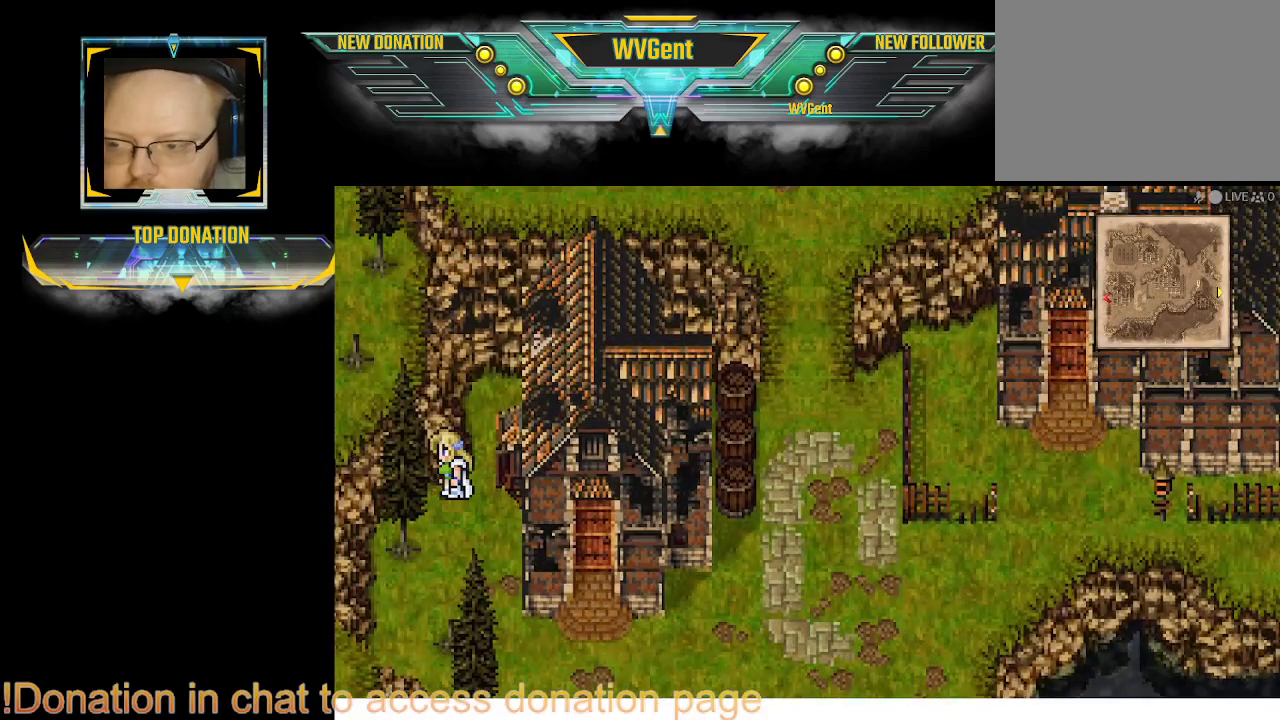
{"buttons": ["CIRCLE"], "left_stick": "down-left", "right_stick": "center", "events": [[233, "left_stick", "down-left"]]}
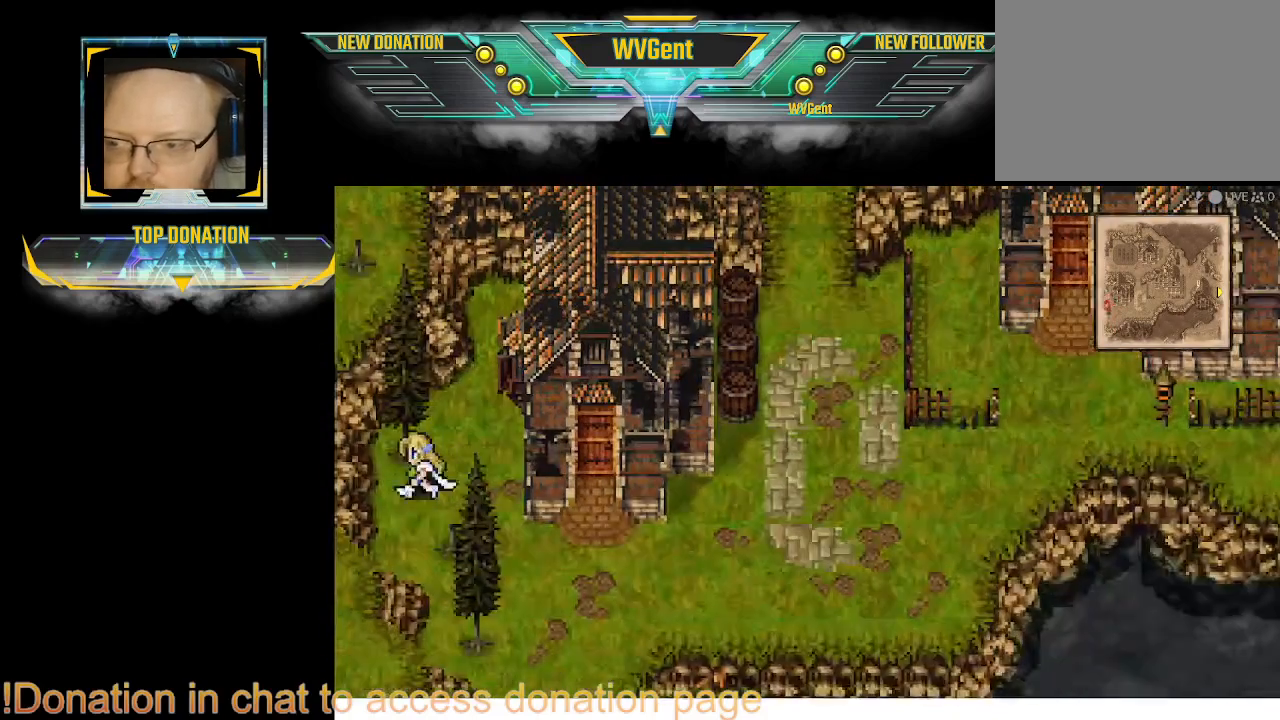
{"buttons": ["CIRCLE"], "left_stick": "down-left", "right_stick": "center", "events": [[133, "left_stick", "left"], [267, "left_stick", "down-left"]]}
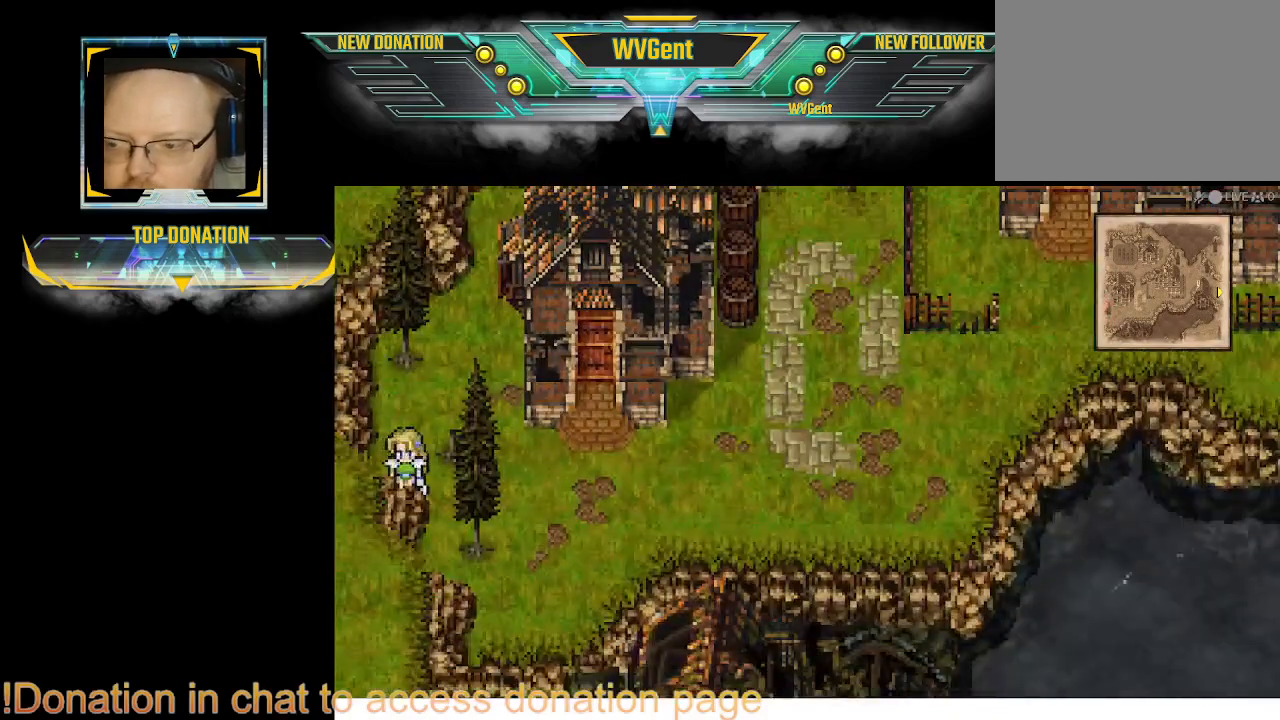
{"buttons": ["CIRCLE"], "left_stick": "center", "right_stick": "center", "events": [[267, "left_stick", "center"]]}
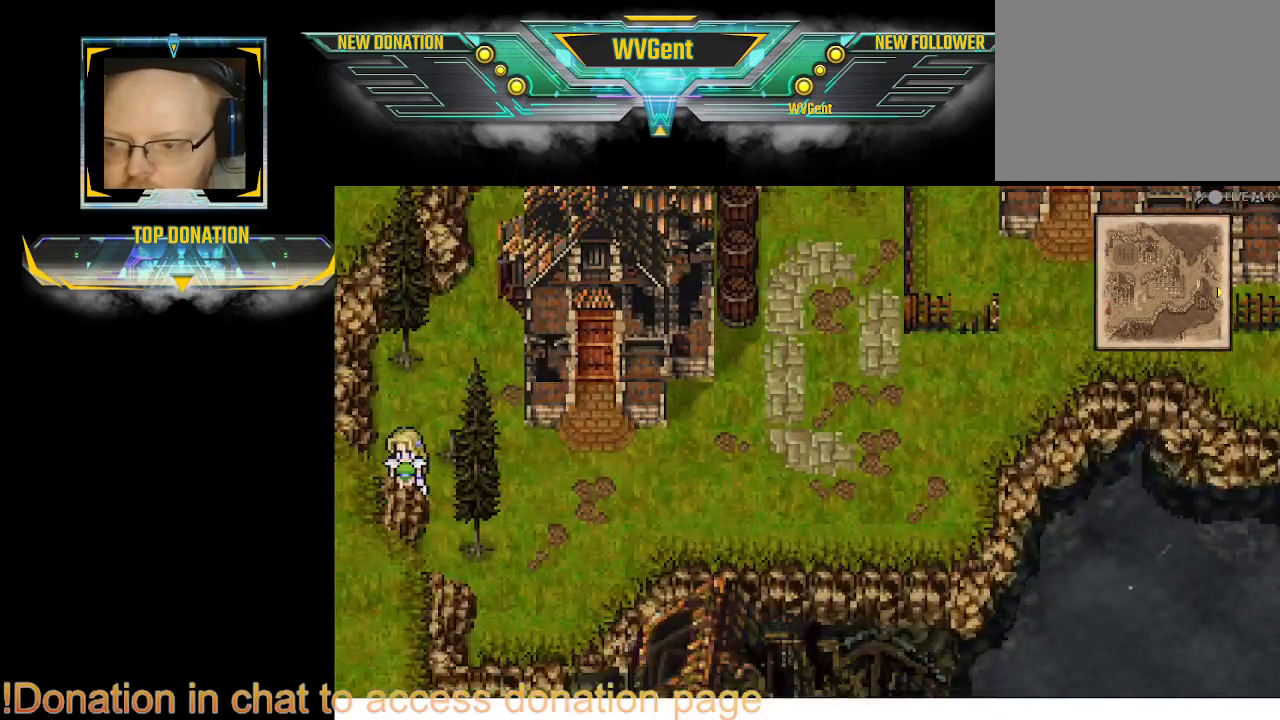
{"buttons": ["CIRCLE"], "left_stick": "up", "right_stick": "center", "events": [[100, "left_stick", "right"], [433, "left_stick", "up"]]}
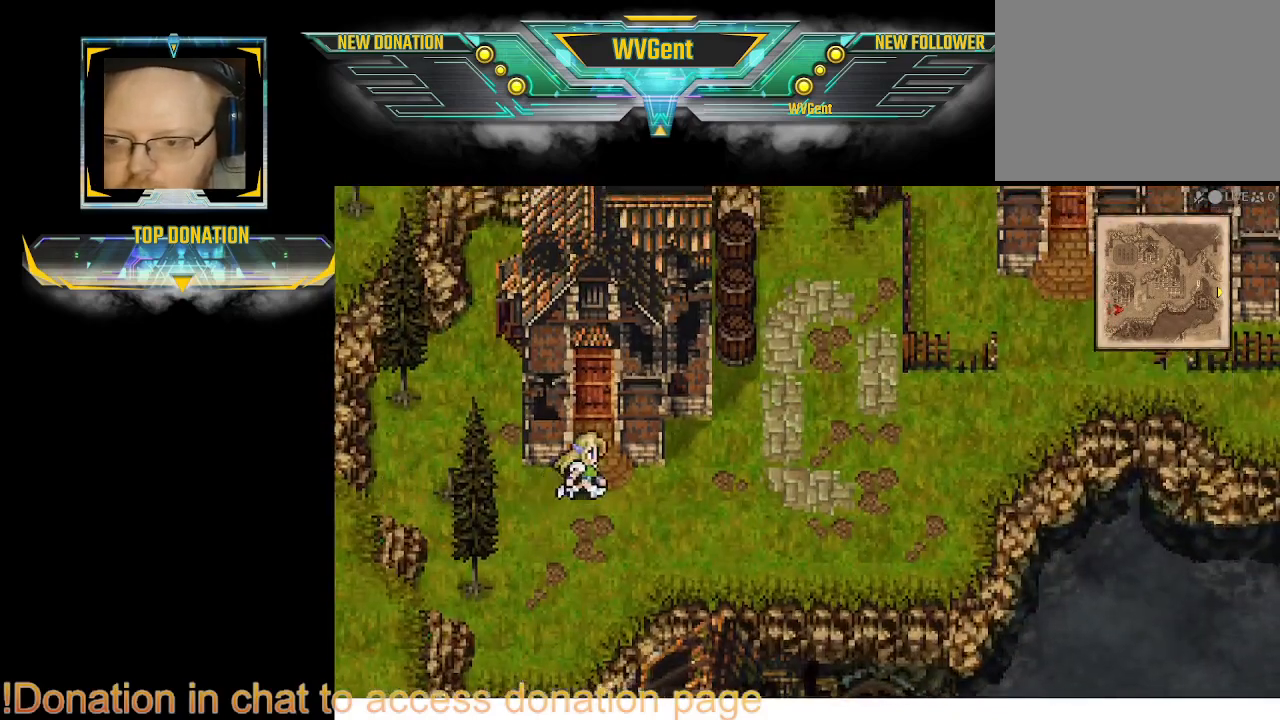
{"buttons": ["CIRCLE"], "left_stick": "up", "right_stick": "center", "events": []}
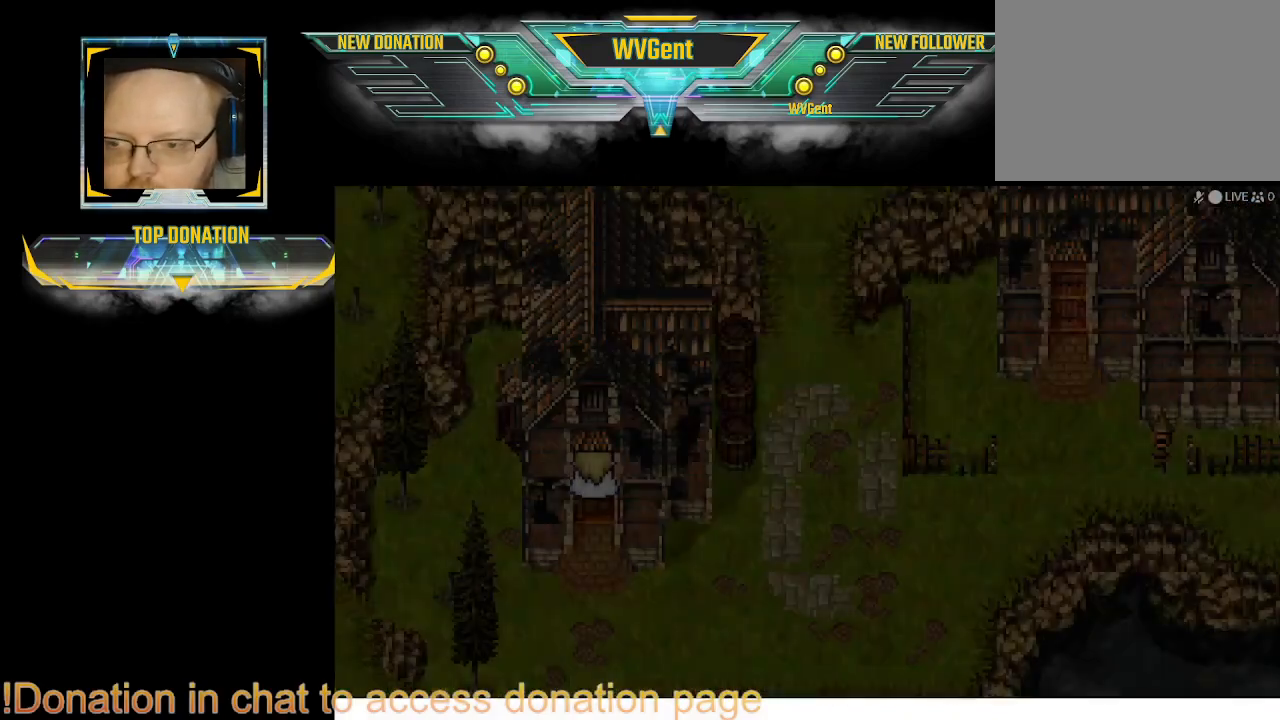
{"buttons": [], "left_stick": "center", "right_stick": "center", "events": [[300, "CIRCLE", "up"], [300, "left_stick", "center"]]}
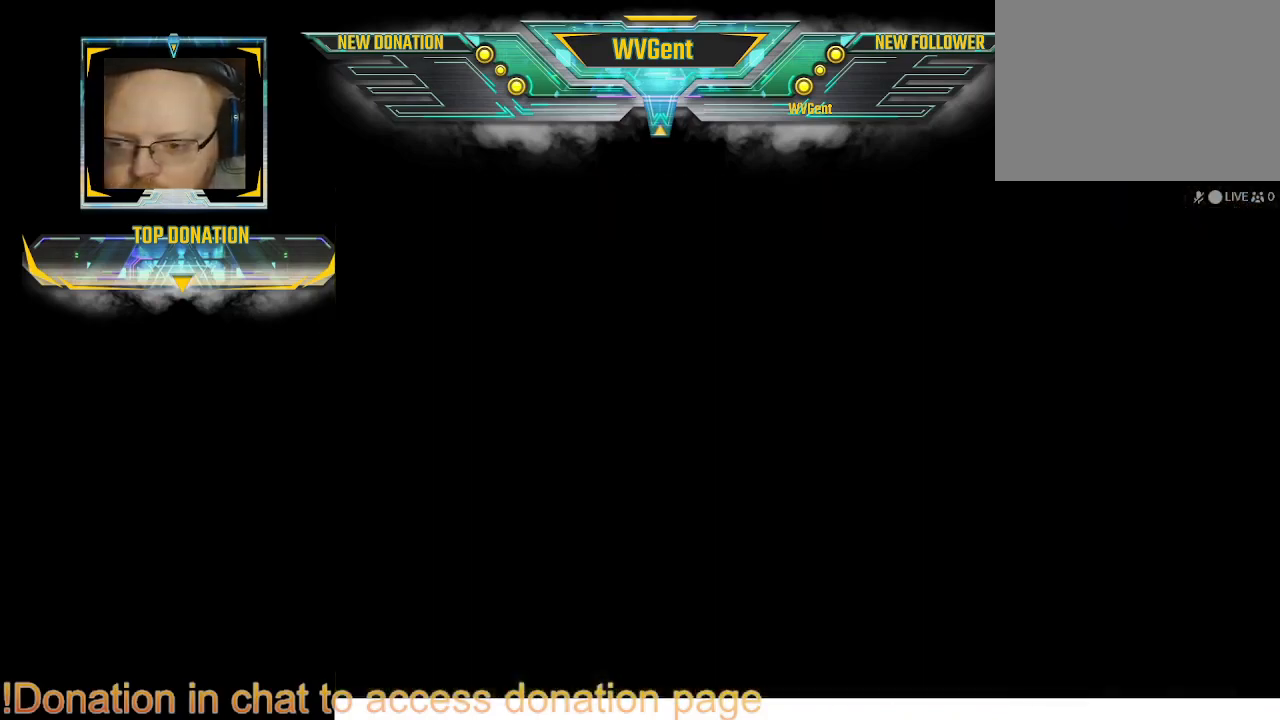
{"buttons": [], "left_stick": "center", "right_stick": "center", "events": []}
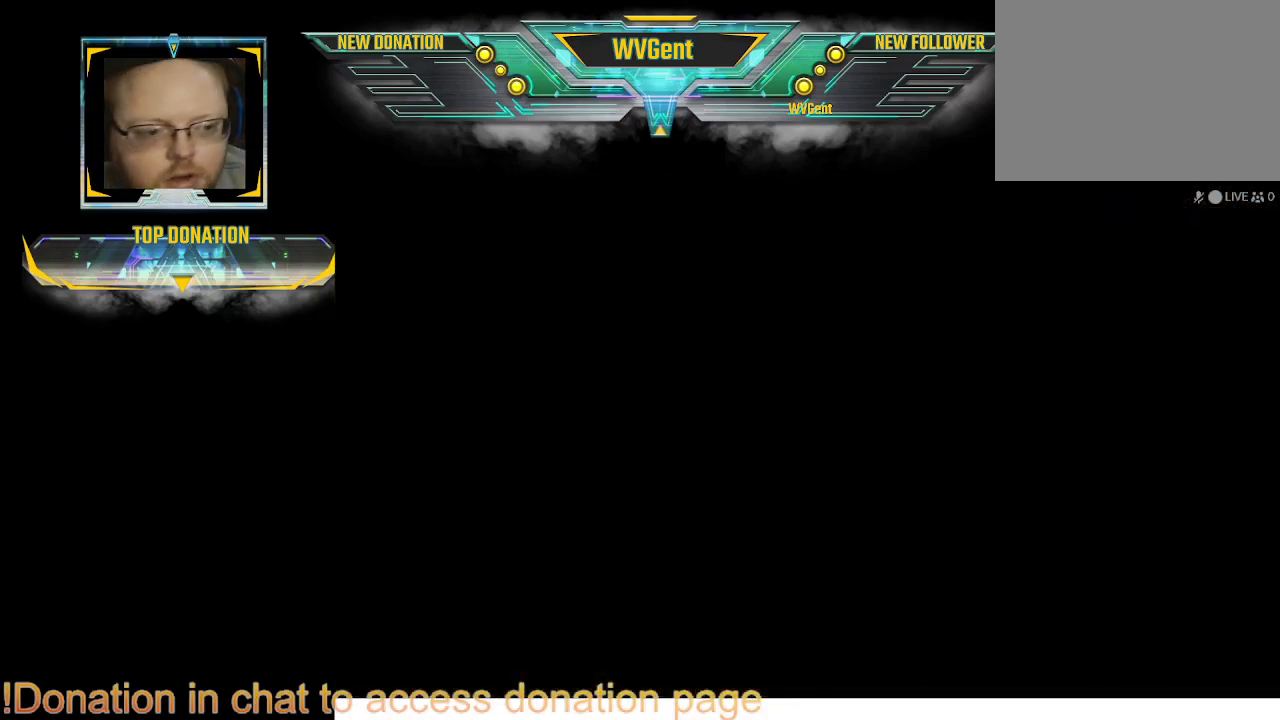
{"buttons": [], "left_stick": "center", "right_stick": "center", "events": []}
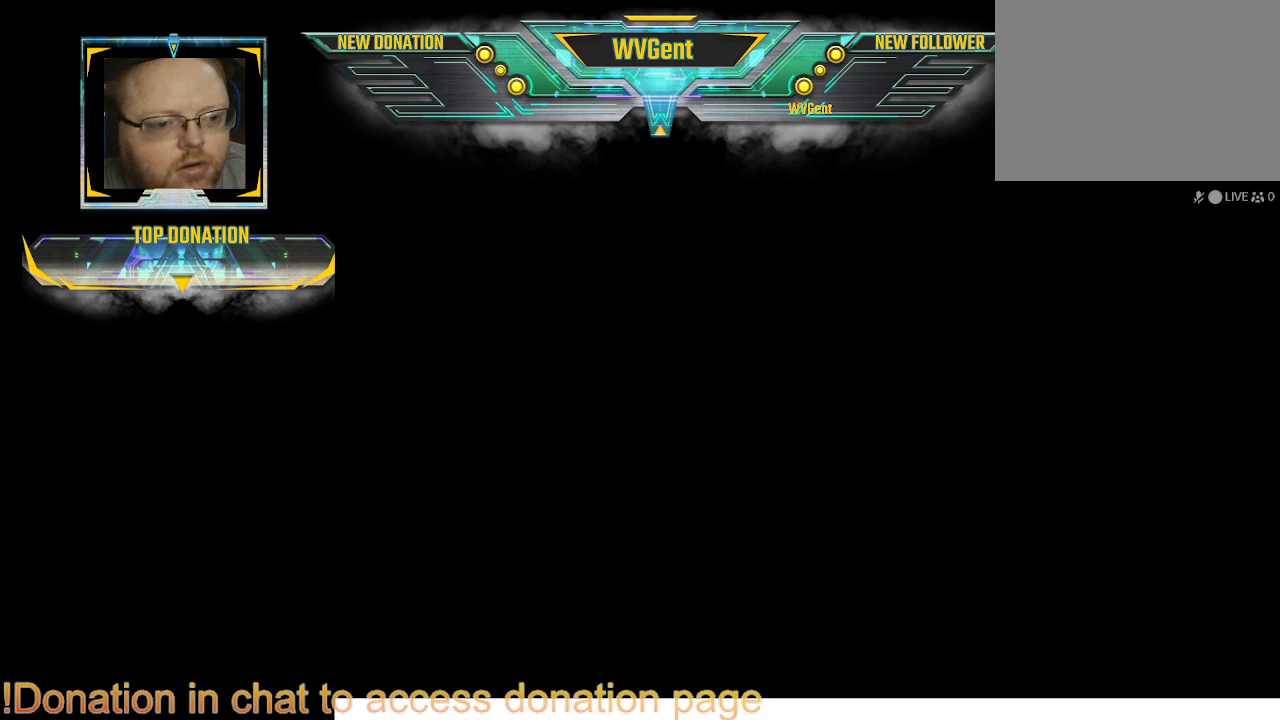
{"buttons": [], "left_stick": "center", "right_stick": "center", "events": []}
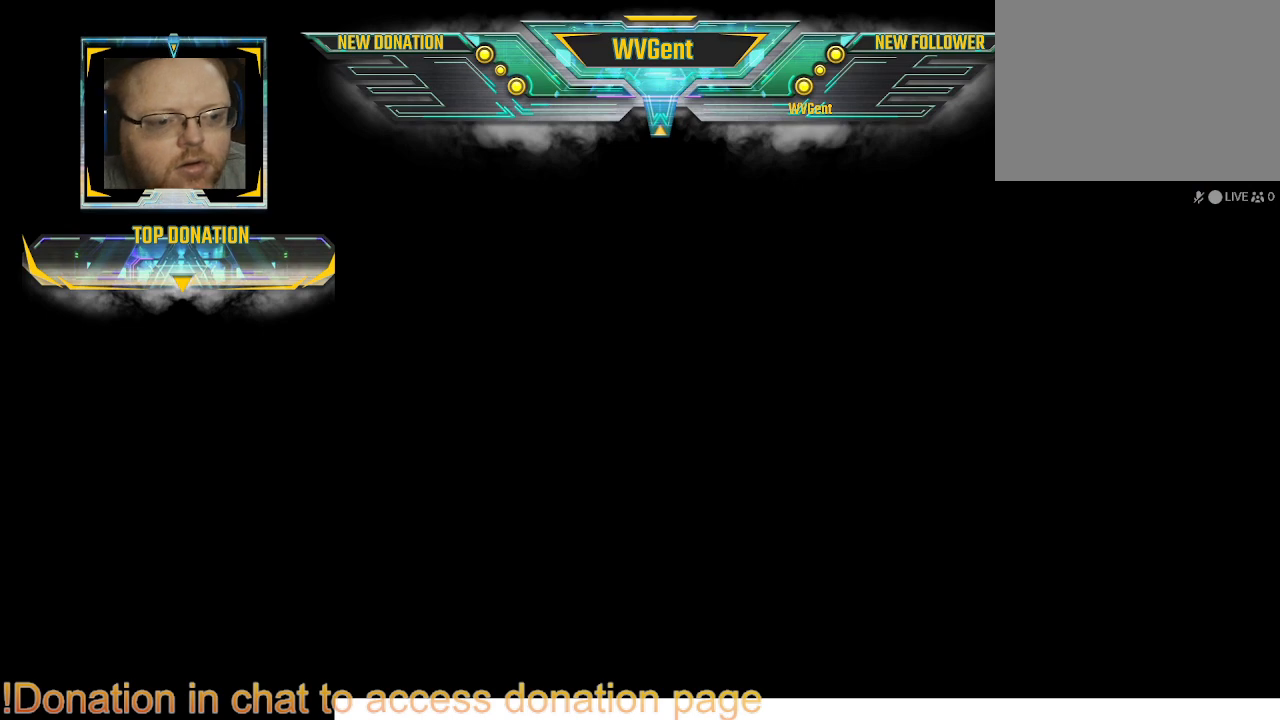
{"buttons": [], "left_stick": "center", "right_stick": "center", "events": []}
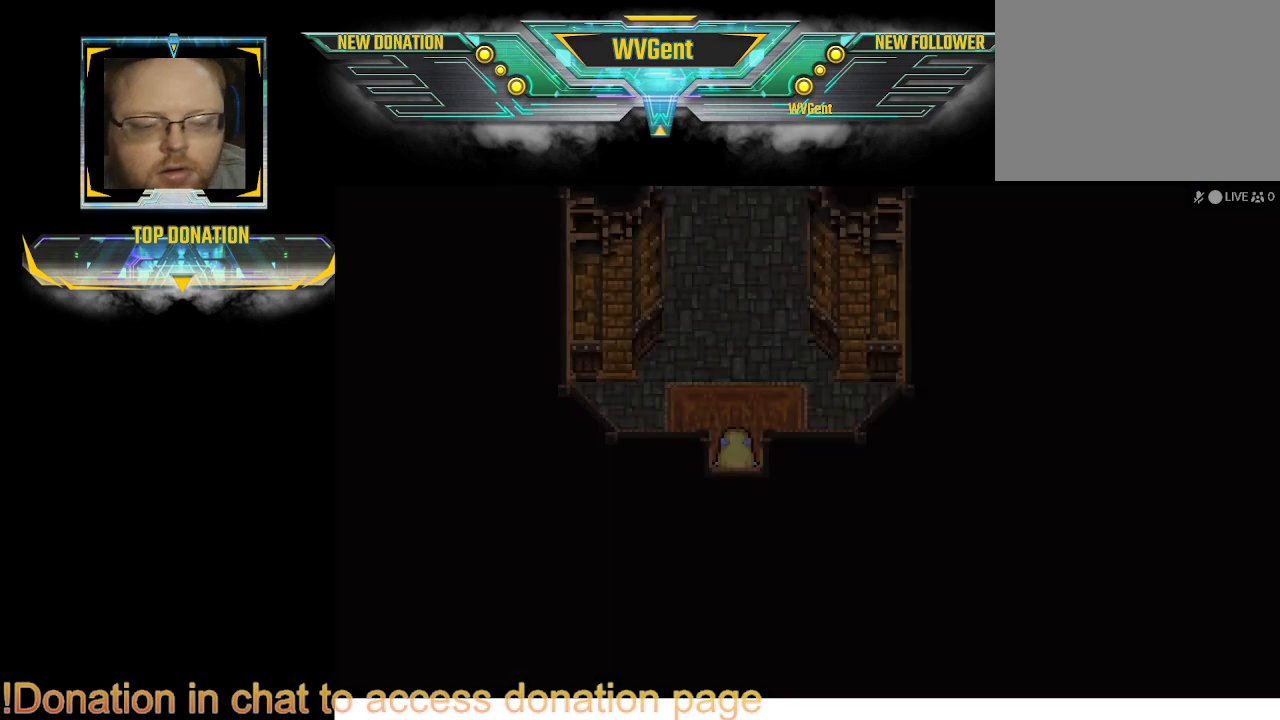
{"buttons": [], "left_stick": "center", "right_stick": "center", "events": []}
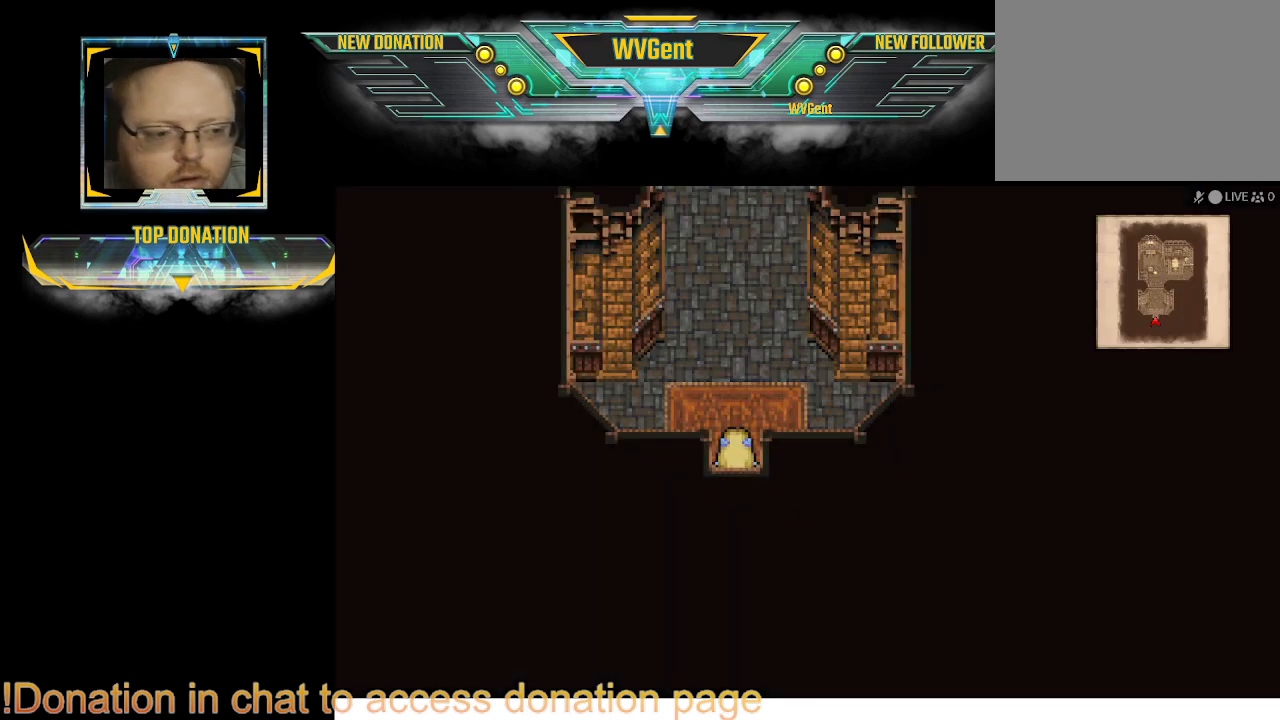
{"buttons": ["CIRCLE"], "left_stick": "center", "right_stick": "center", "events": [[400, "CIRCLE", "down"], [400, "left_stick", "up"], [500, "left_stick", "center"]]}
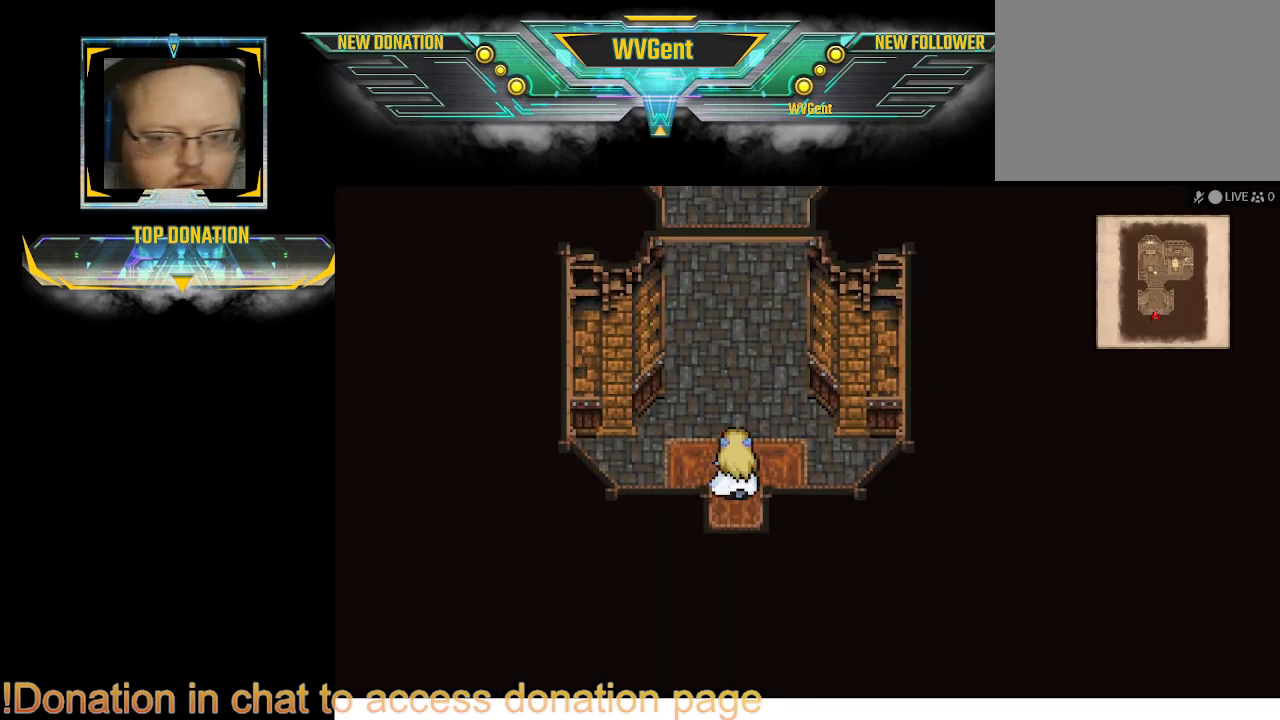
{"buttons": ["CIRCLE"], "left_stick": "right", "right_stick": "center", "events": [[100, "left_stick", "right"], [233, "left_stick", "down-right"], [400, "left_stick", "right"]]}
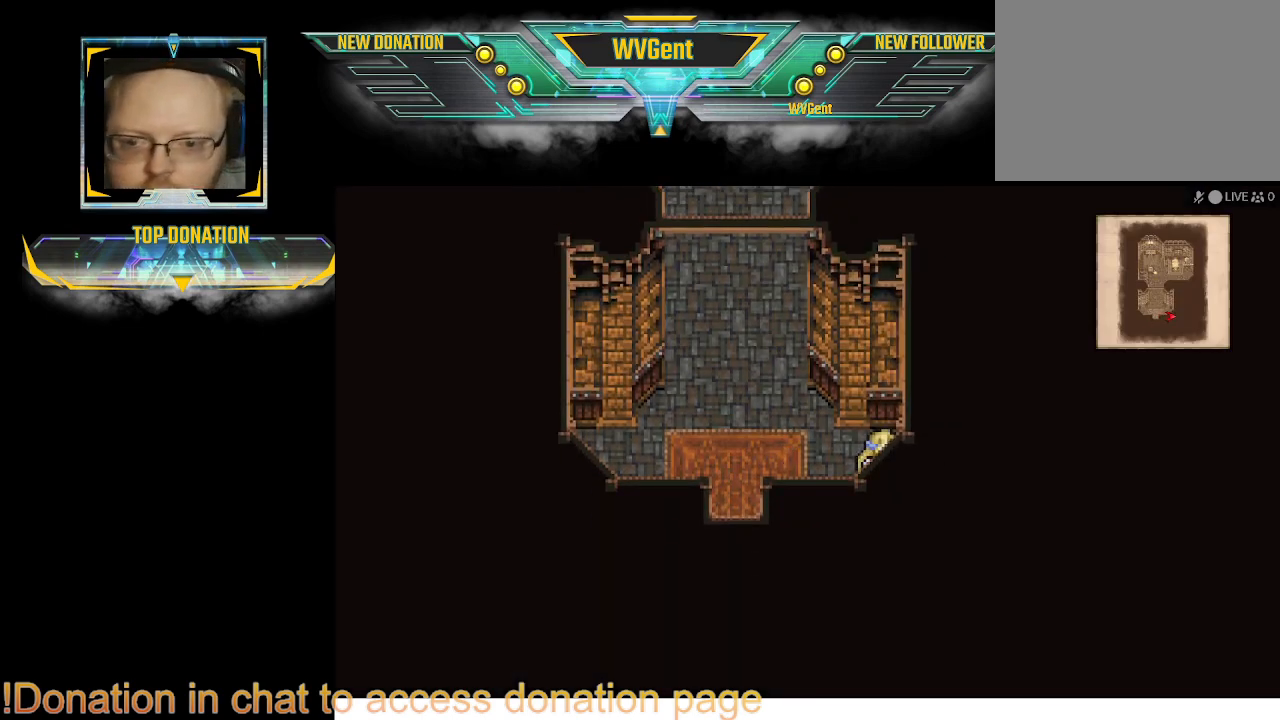
{"buttons": ["CIRCLE"], "left_stick": "up", "right_stick": "center", "events": [[100, "left_stick", "up-right"], [367, "left_stick", "up"]]}
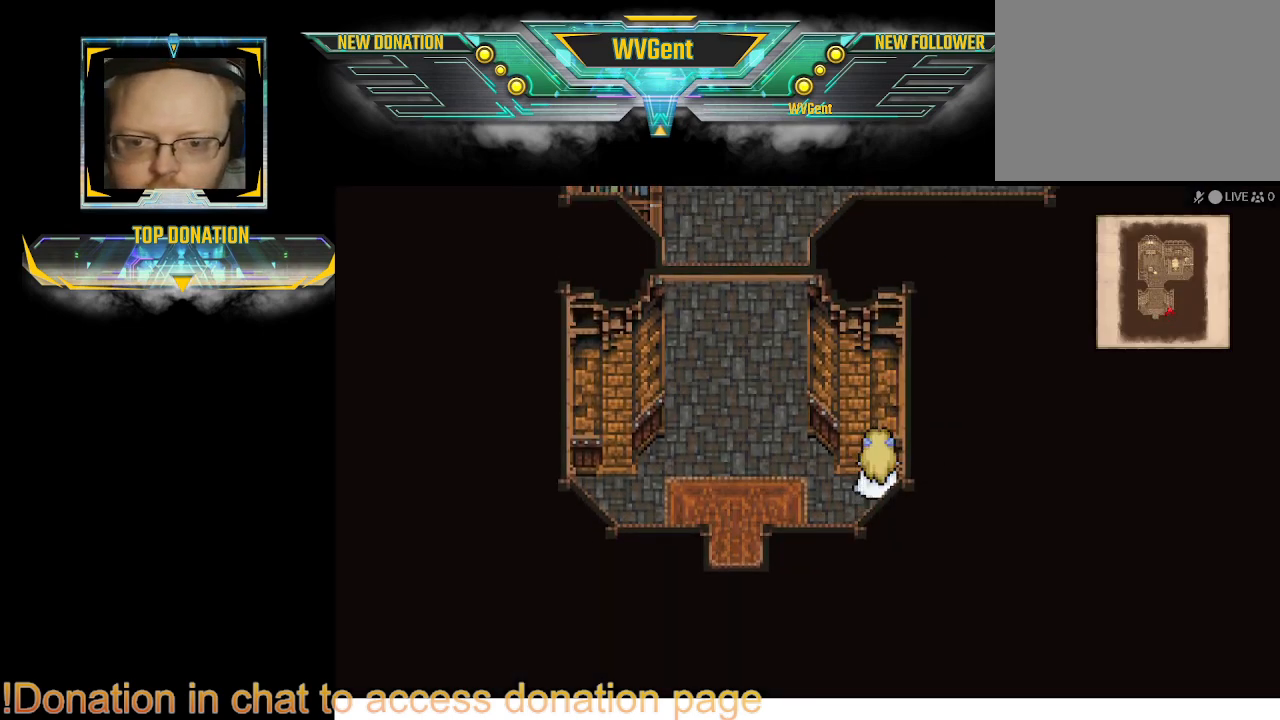
{"buttons": ["CIRCLE"], "left_stick": "left", "right_stick": "center", "events": [[33, "left_stick", "up-left"], [267, "left_stick", "left"]]}
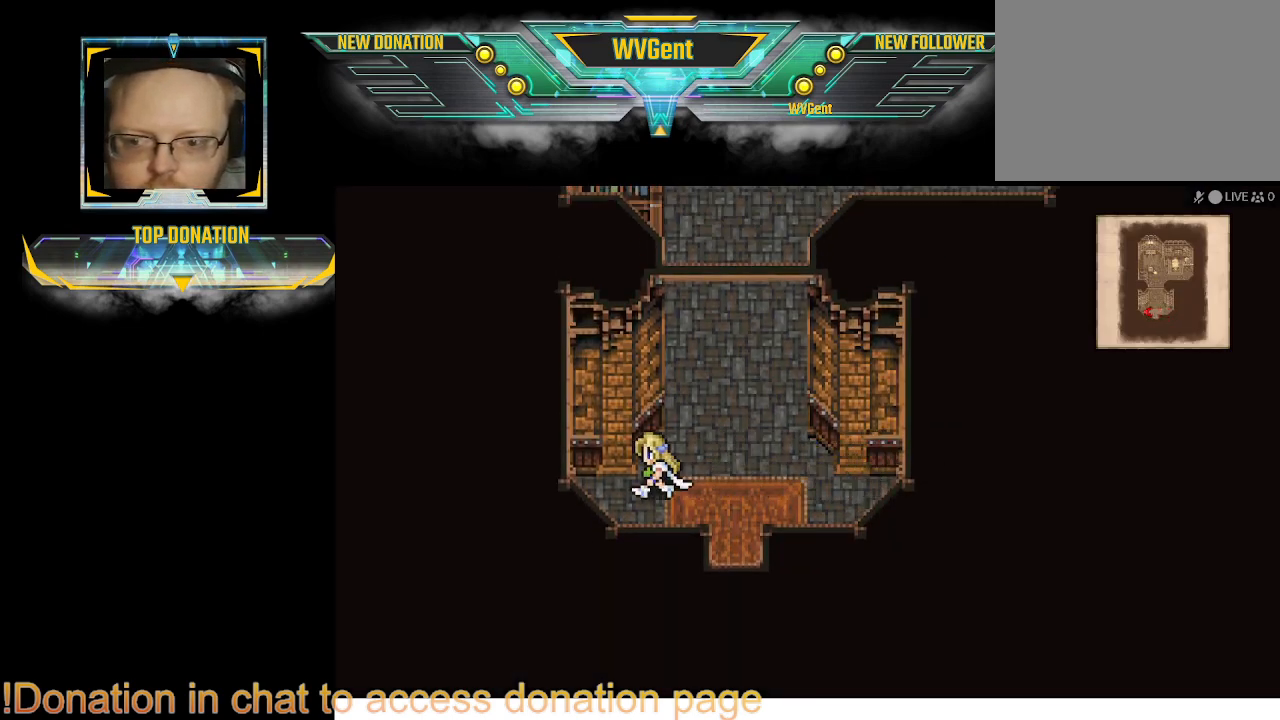
{"buttons": ["CIRCLE"], "left_stick": "down-left", "right_stick": "center", "events": [[33, "left_stick", "up-left"], [400, "left_stick", "down-left"]]}
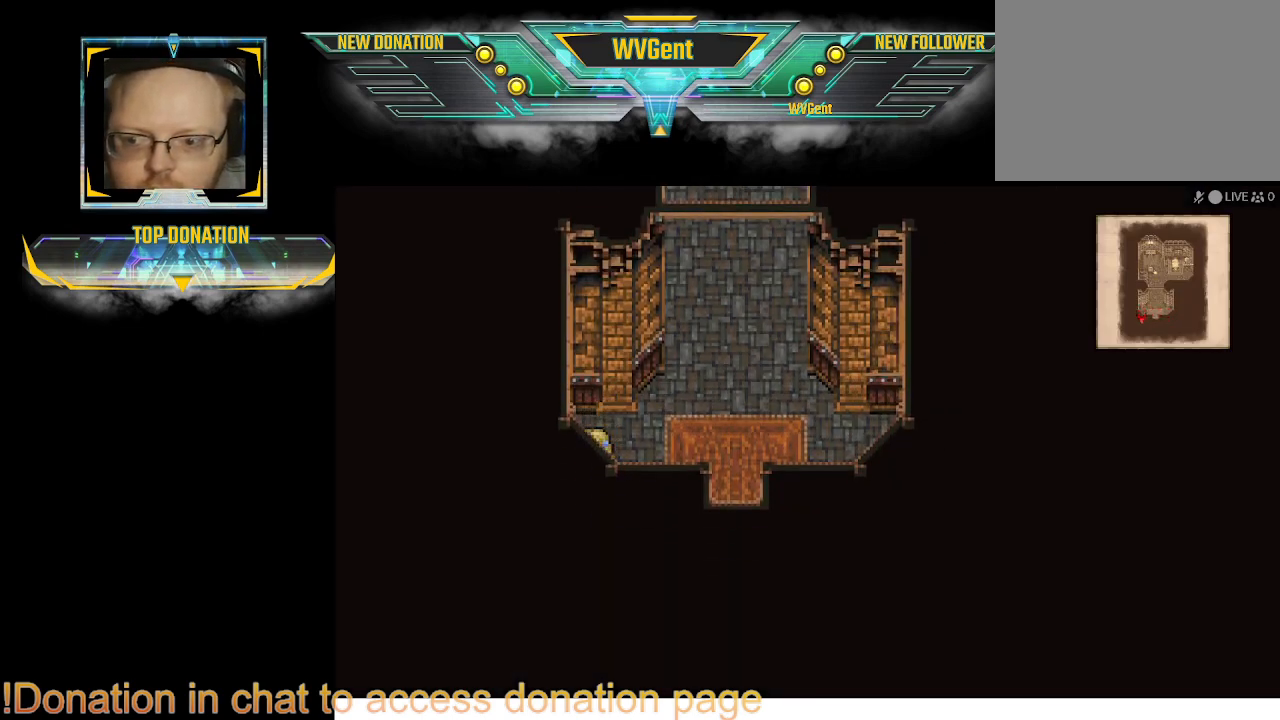
{"buttons": ["CIRCLE"], "left_stick": "center", "right_stick": "center", "events": [[467, "left_stick", "center"]]}
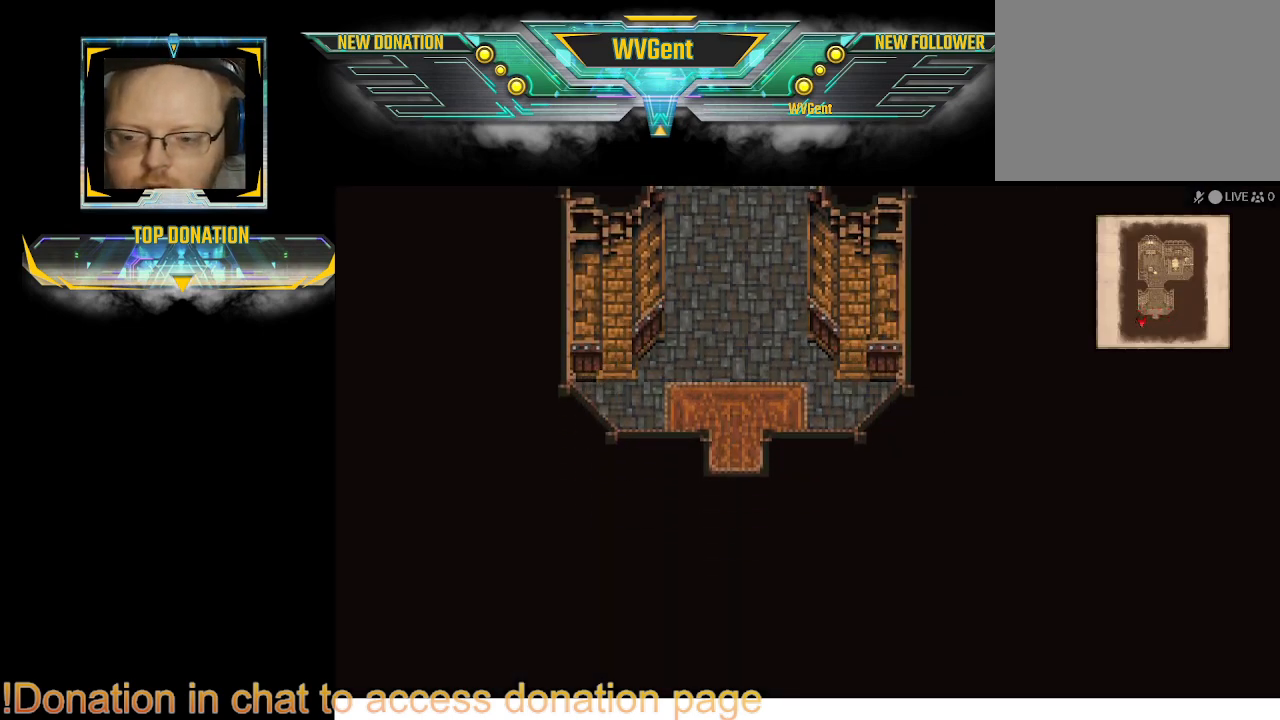
{"buttons": ["CIRCLE"], "left_stick": "up-right", "right_stick": "center", "events": [[100, "left_stick", "up-right"]]}
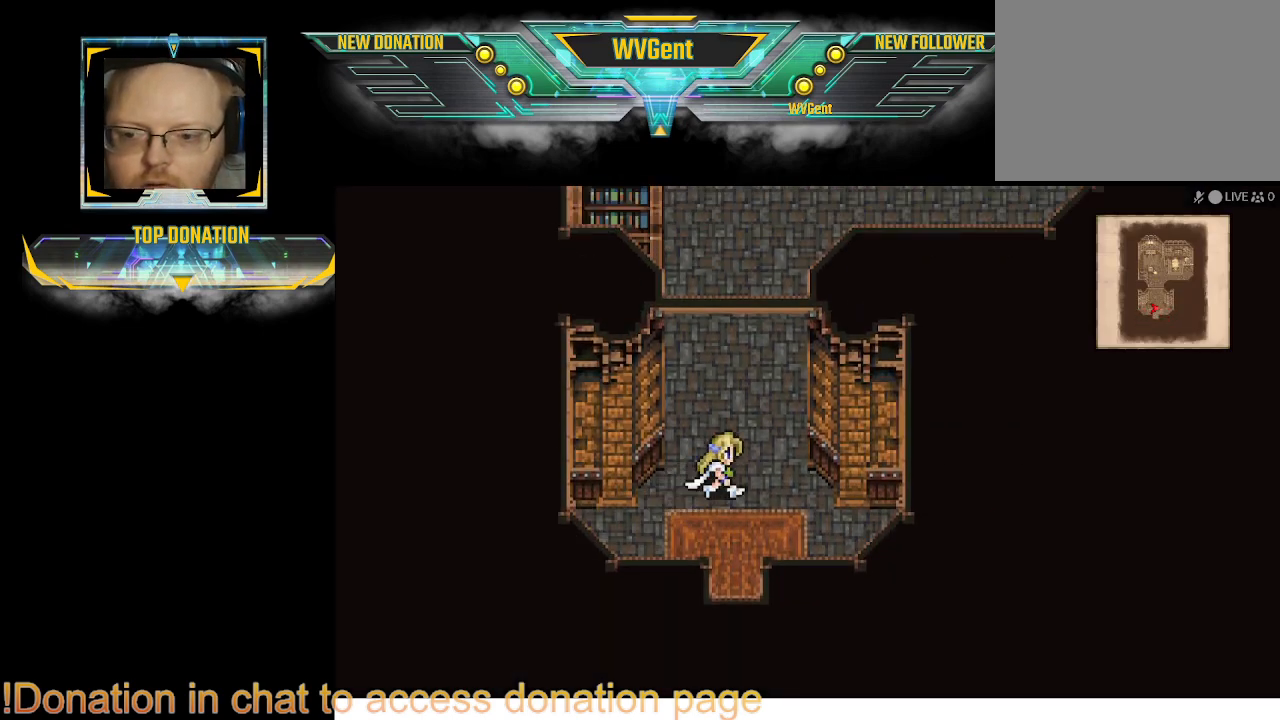
{"buttons": ["CIRCLE"], "left_stick": "up-left", "right_stick": "center", "events": [[67, "left_stick", "up-left"]]}
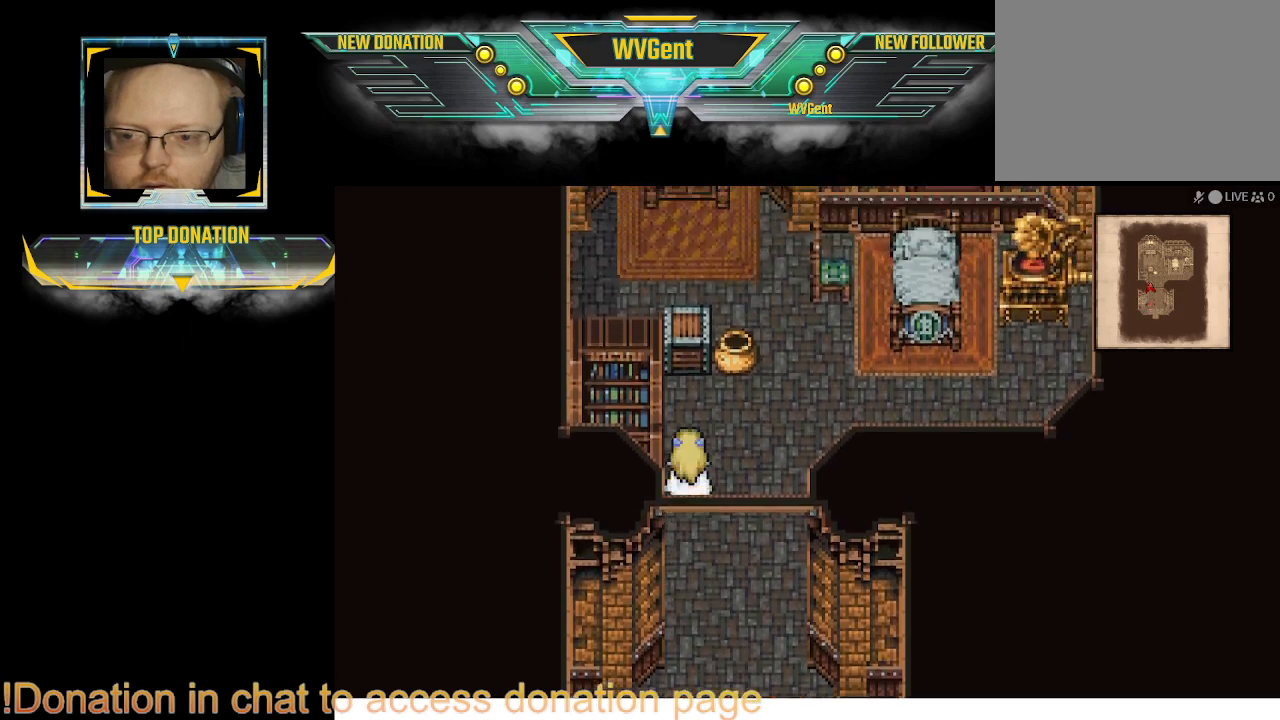
{"buttons": ["CIRCLE"], "left_stick": "left", "right_stick": "center", "events": [[100, "left_stick", "left"]]}
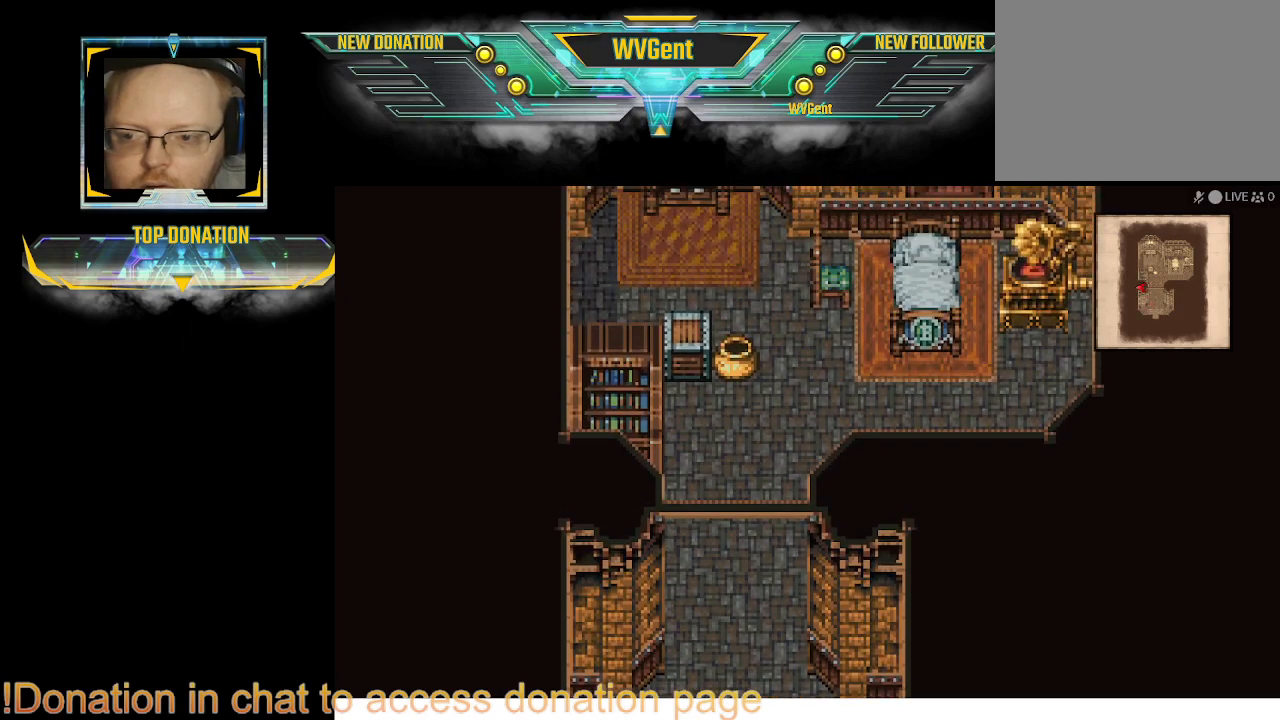
{"buttons": ["CIRCLE"], "left_stick": "center", "right_stick": "center", "events": [[133, "left_stick", "up-left"], [267, "left_stick", "center"]]}
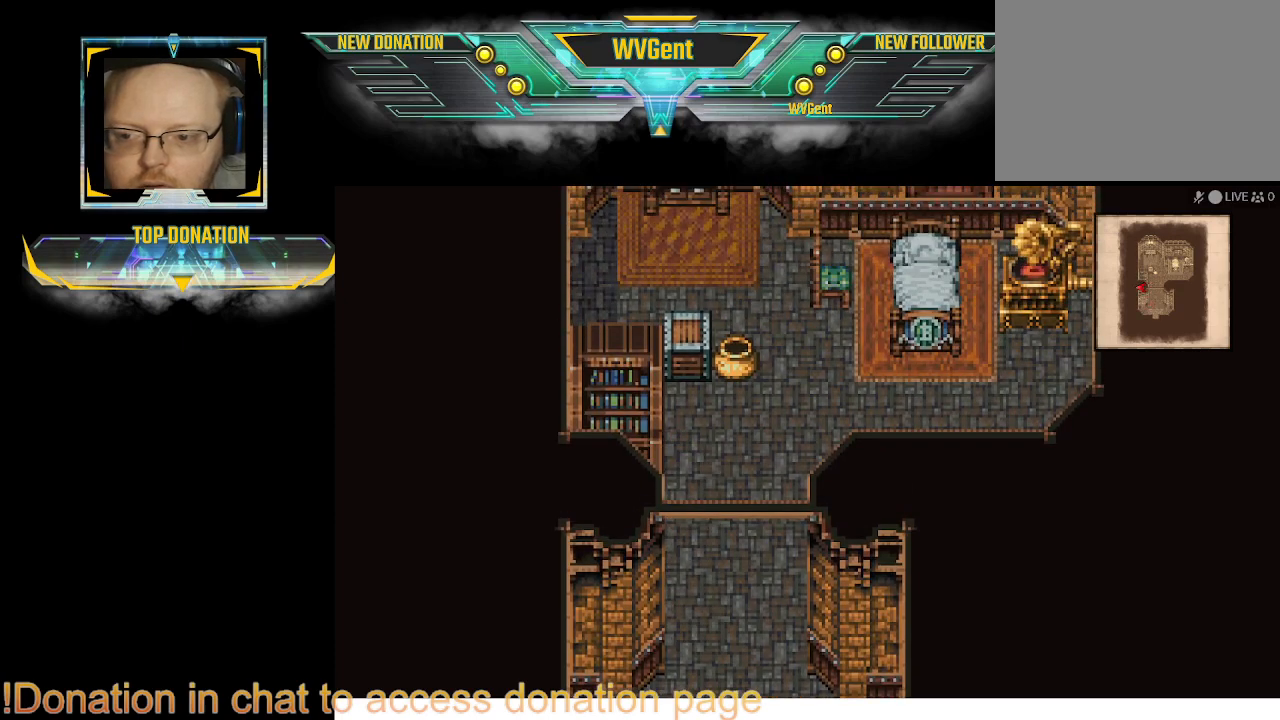
{"buttons": ["CIRCLE"], "left_stick": "up", "right_stick": "center", "events": [[133, "left_stick", "up"]]}
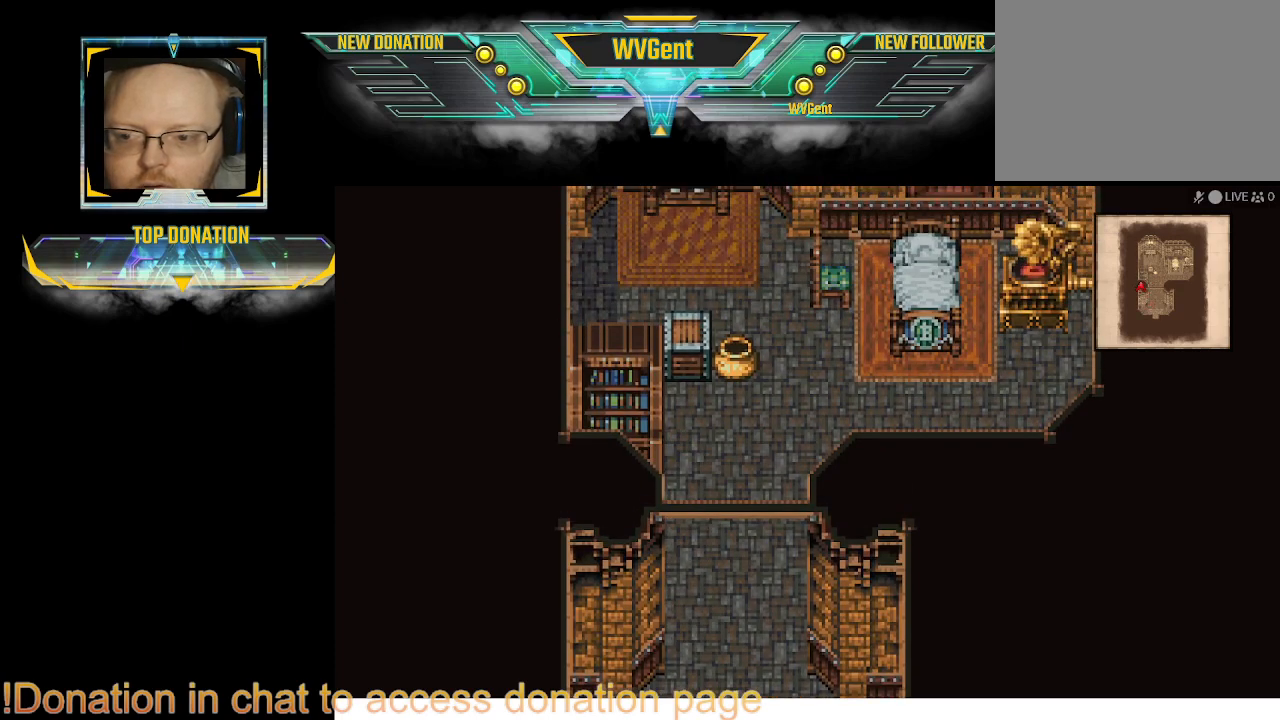
{"buttons": ["CIRCLE"], "left_stick": "right", "right_stick": "center", "events": [[67, "CROSS", "down"], [300, "CROSS", "up"], [300, "left_stick", "up-right"], [400, "left_stick", "right"]]}
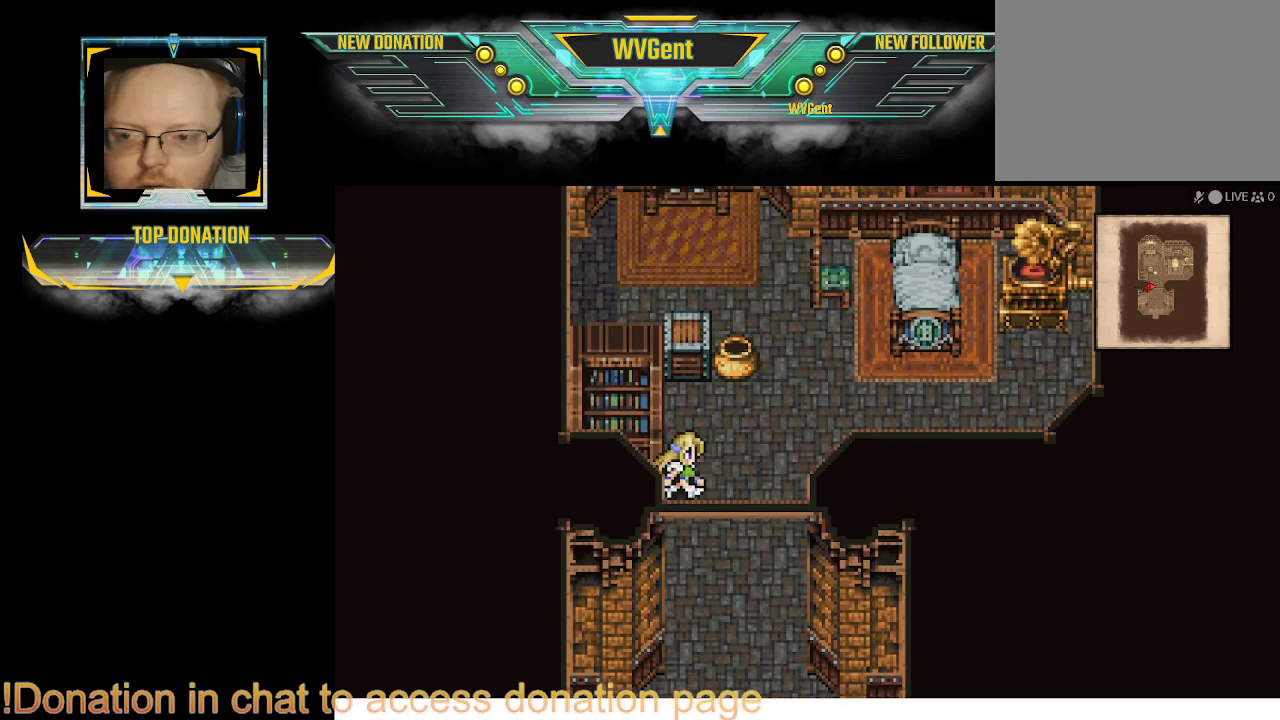
{"buttons": ["CIRCLE"], "left_stick": "left", "right_stick": "center", "events": [[33, "left_stick", "up"], [200, "left_stick", "up-left"], [400, "left_stick", "left"]]}